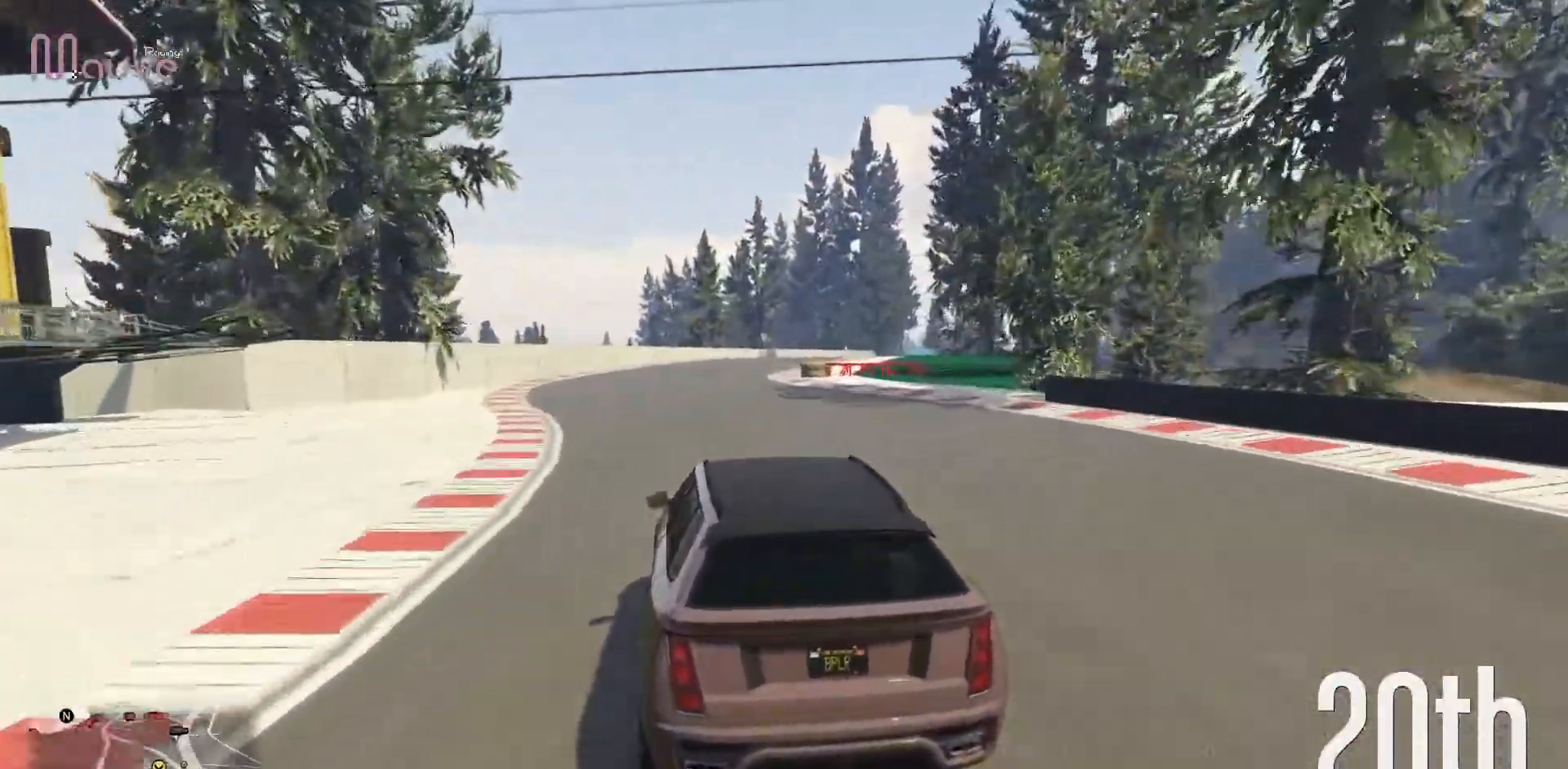
Gameplay with a controller (Xbox layout); each line is a JSON object with the inputs held at the frame after it. "events" lists button and stick changes between this image and that frame as [ms after this image, input, new state], when the widget could be followed in between. Not read: DPAD_DOWN DPAD_LEFT DPAD_RIGHT DPAD_UP R3 right_stick.
{"buttons": ["R2"], "left_stick": "down-right", "events": [[100, "left_stick", "right"], [283, "left_stick", "center"], [433, "left_stick", "down-right"]]}
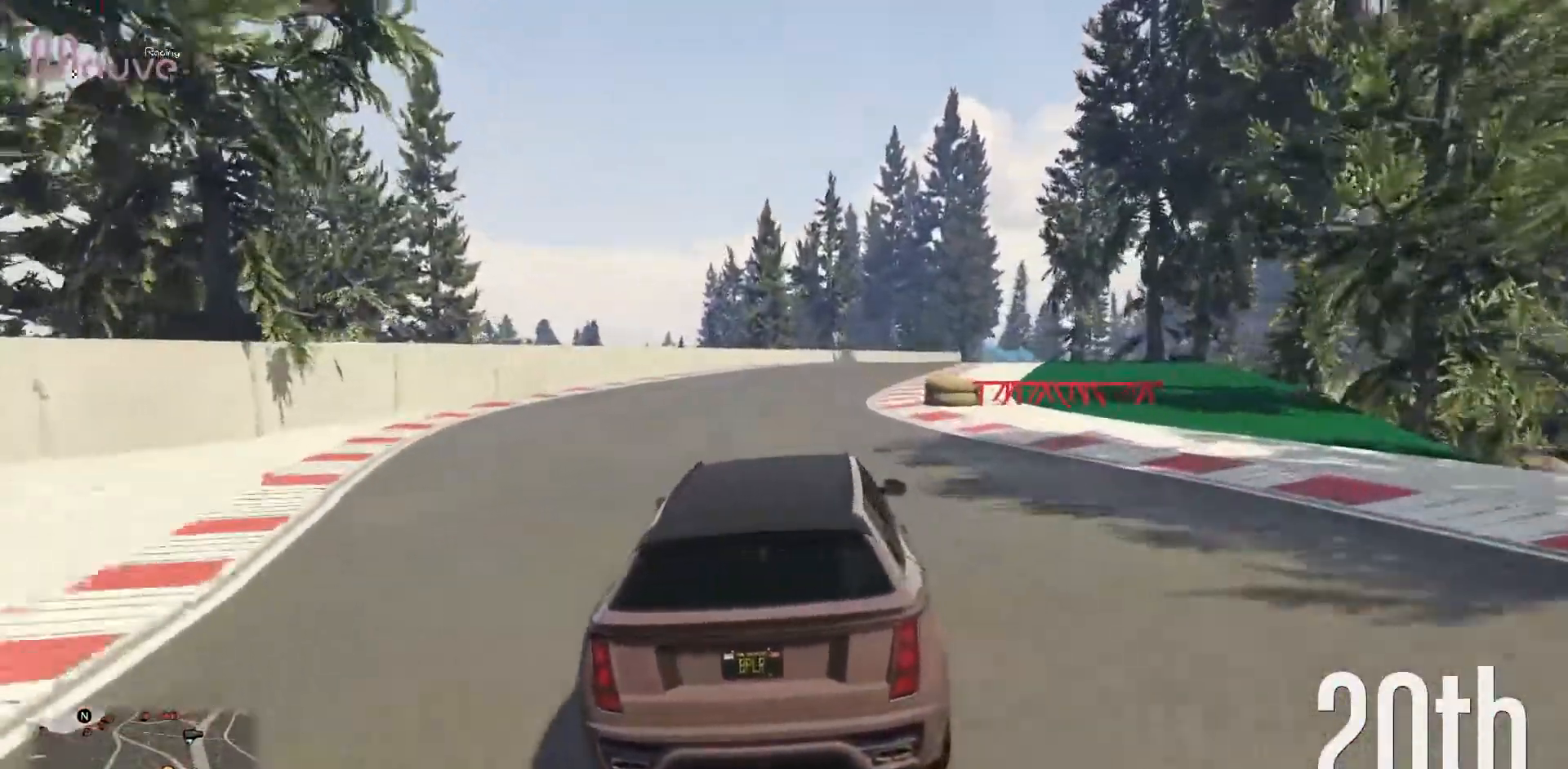
{"buttons": ["R2"], "left_stick": "center", "events": [[67, "left_stick", "center"]]}
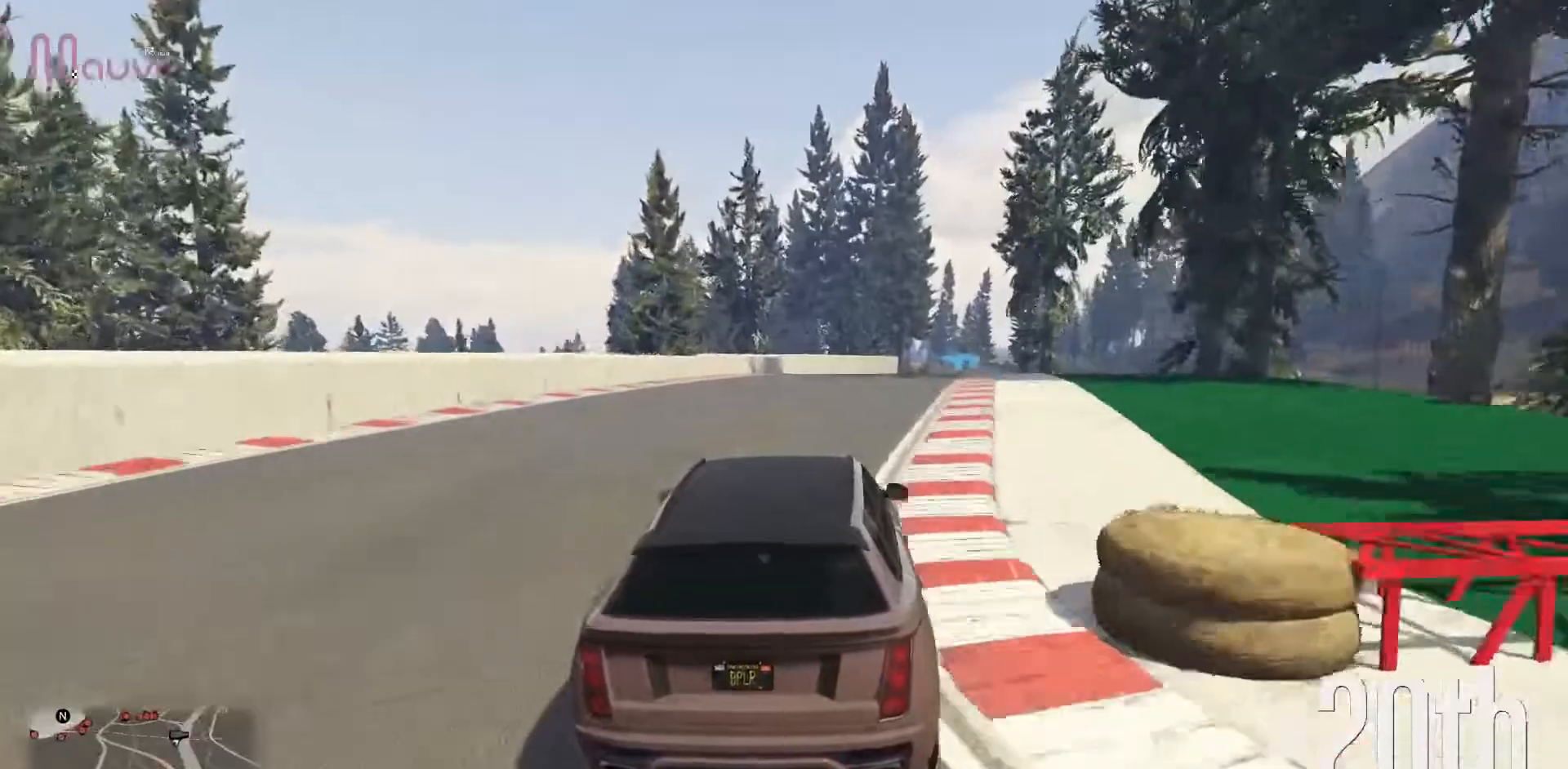
{"buttons": ["R2"], "left_stick": "center", "events": []}
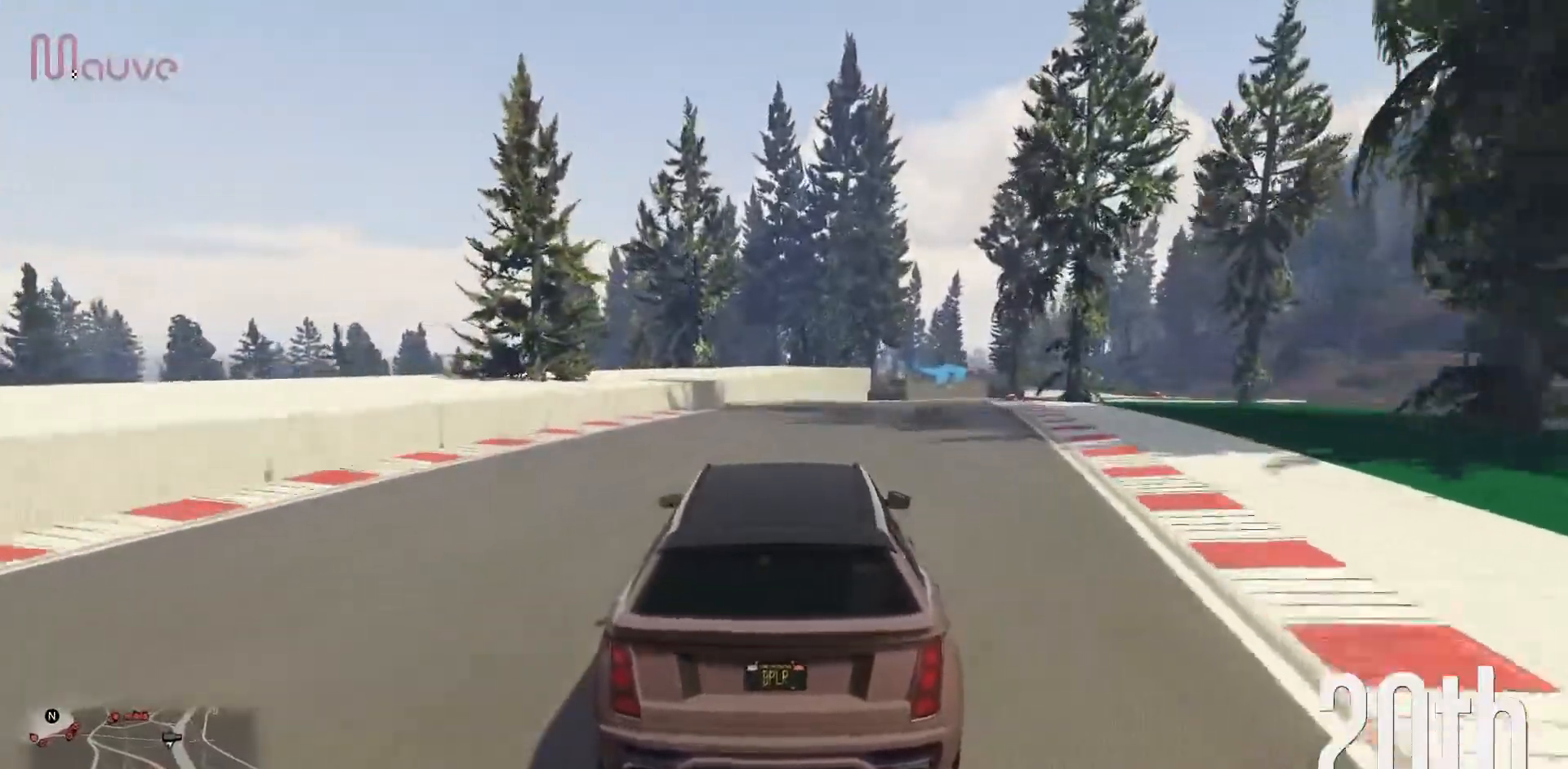
{"buttons": ["R2"], "left_stick": "center", "events": [[167, "left_stick", "right"], [317, "left_stick", "center"]]}
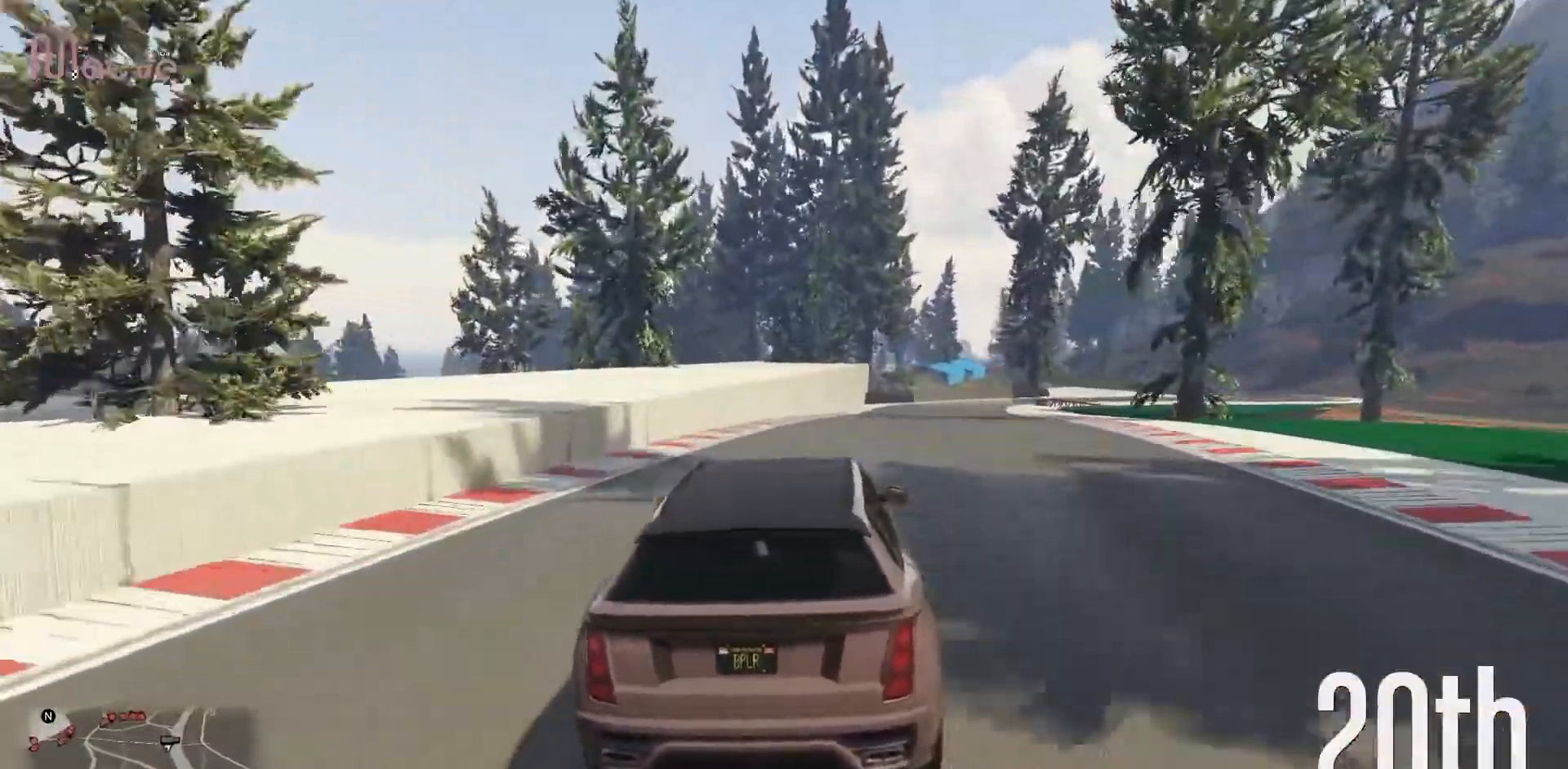
{"buttons": ["R2"], "left_stick": "right", "events": [[150, "left_stick", "right"], [317, "left_stick", "center"], [467, "left_stick", "right"]]}
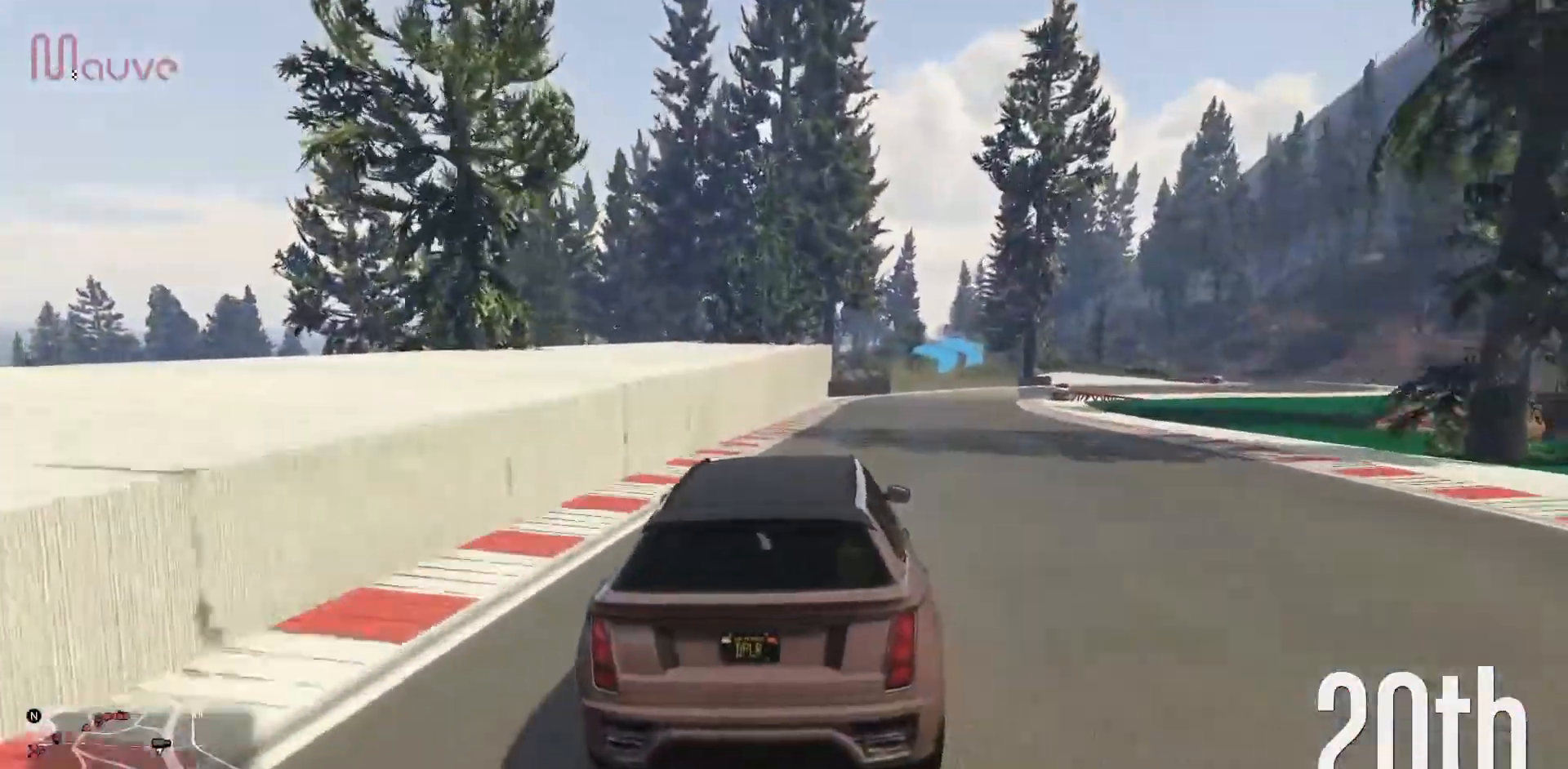
{"buttons": ["R2"], "left_stick": "right", "events": [[167, "left_stick", "center"], [233, "left_stick", "right"], [400, "left_stick", "center"], [500, "left_stick", "right"]]}
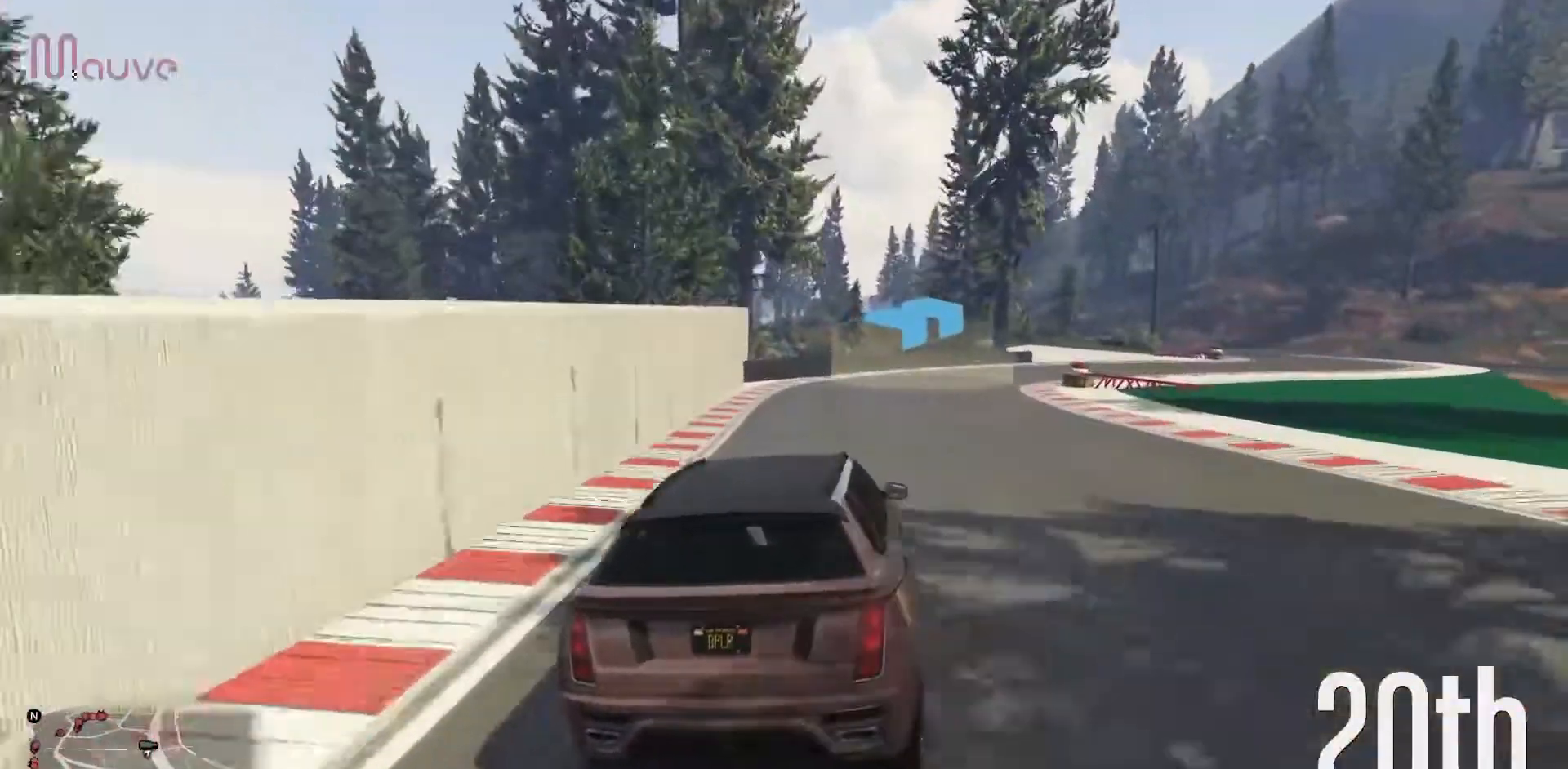
{"buttons": ["R2"], "left_stick": "right", "events": [[433, "left_stick", "center"], [483, "left_stick", "right"]]}
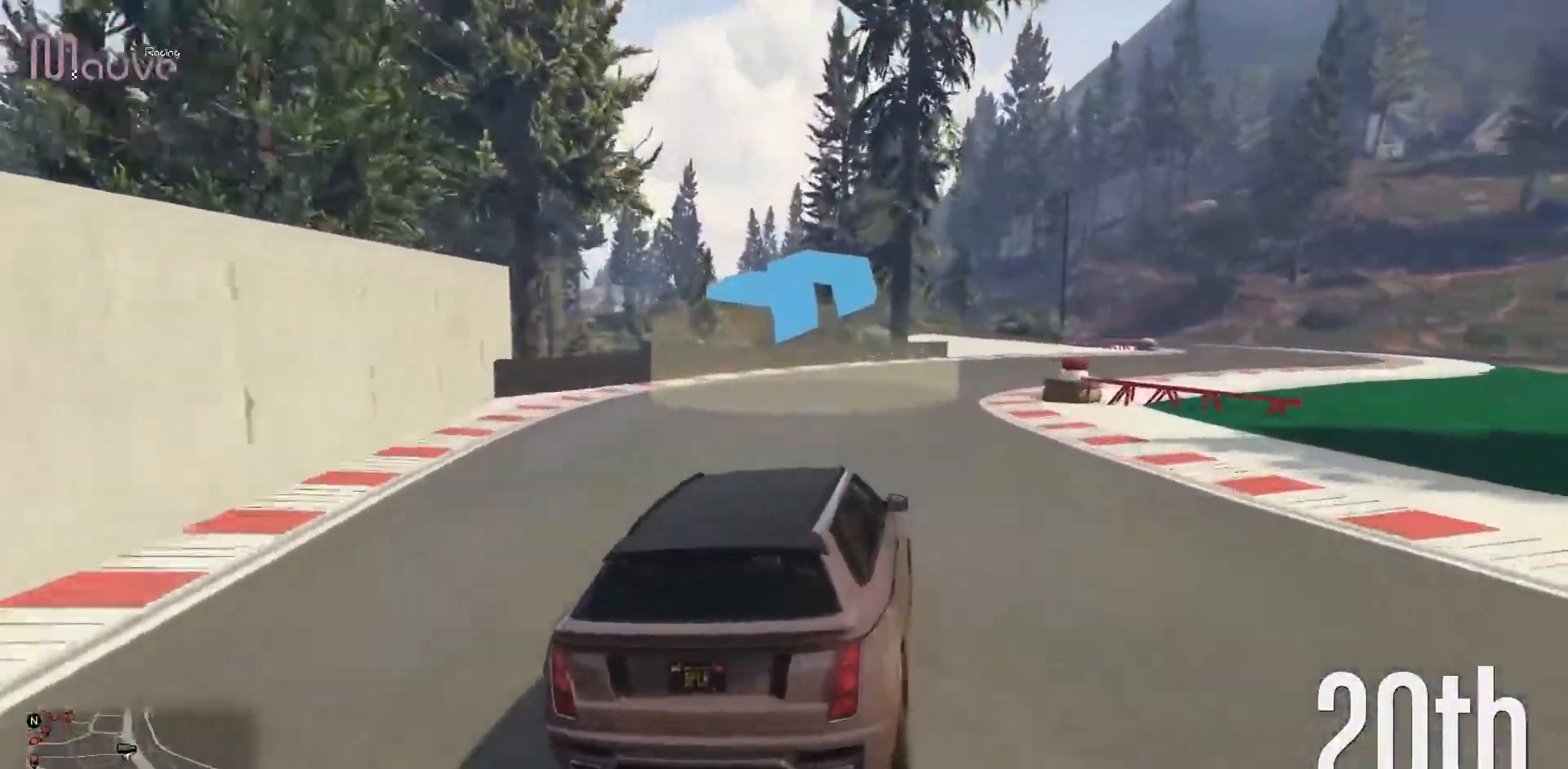
{"buttons": ["R2"], "left_stick": "right", "events": []}
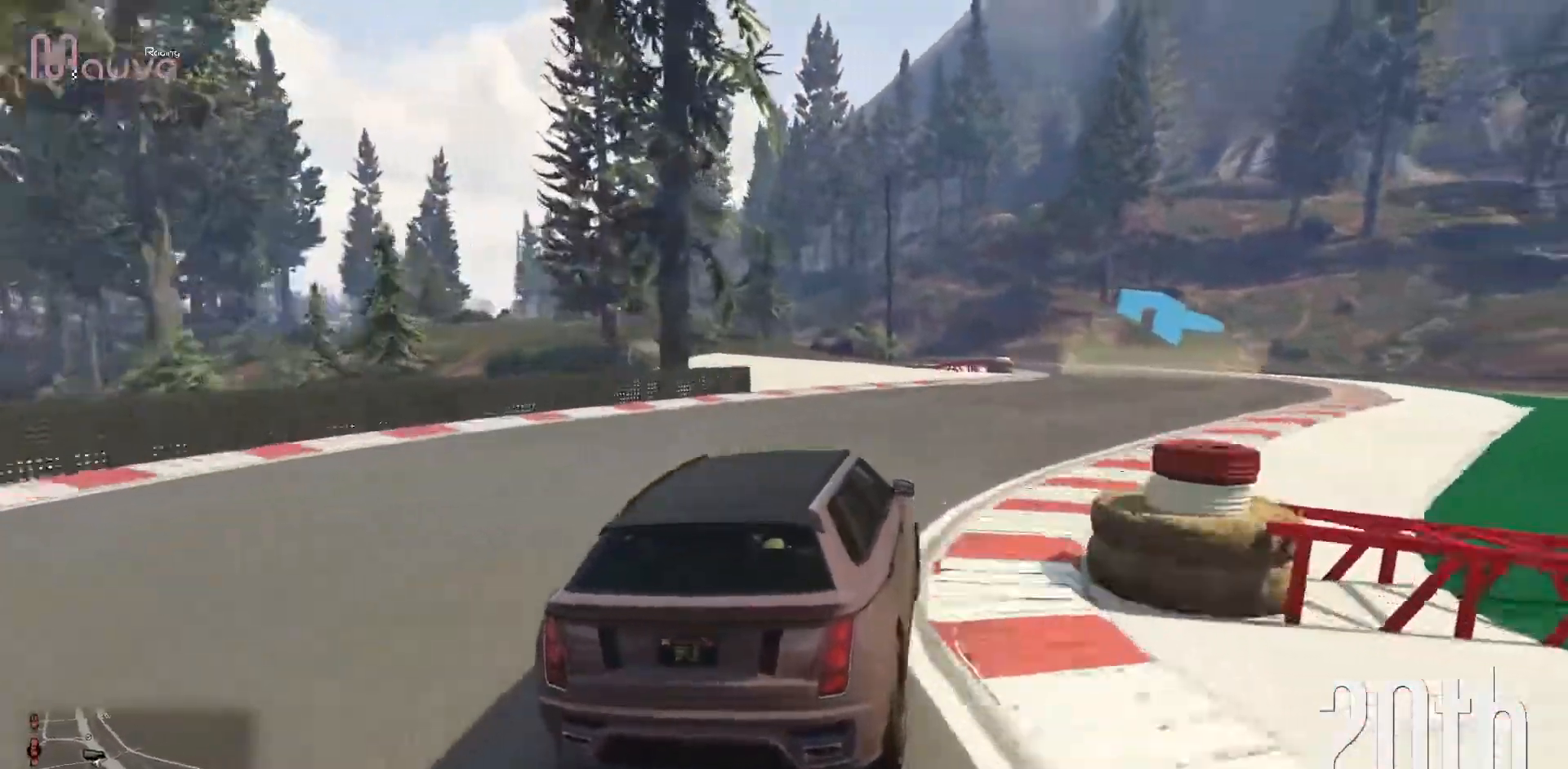
{"buttons": ["R2"], "left_stick": "center", "events": [[417, "left_stick", "center"]]}
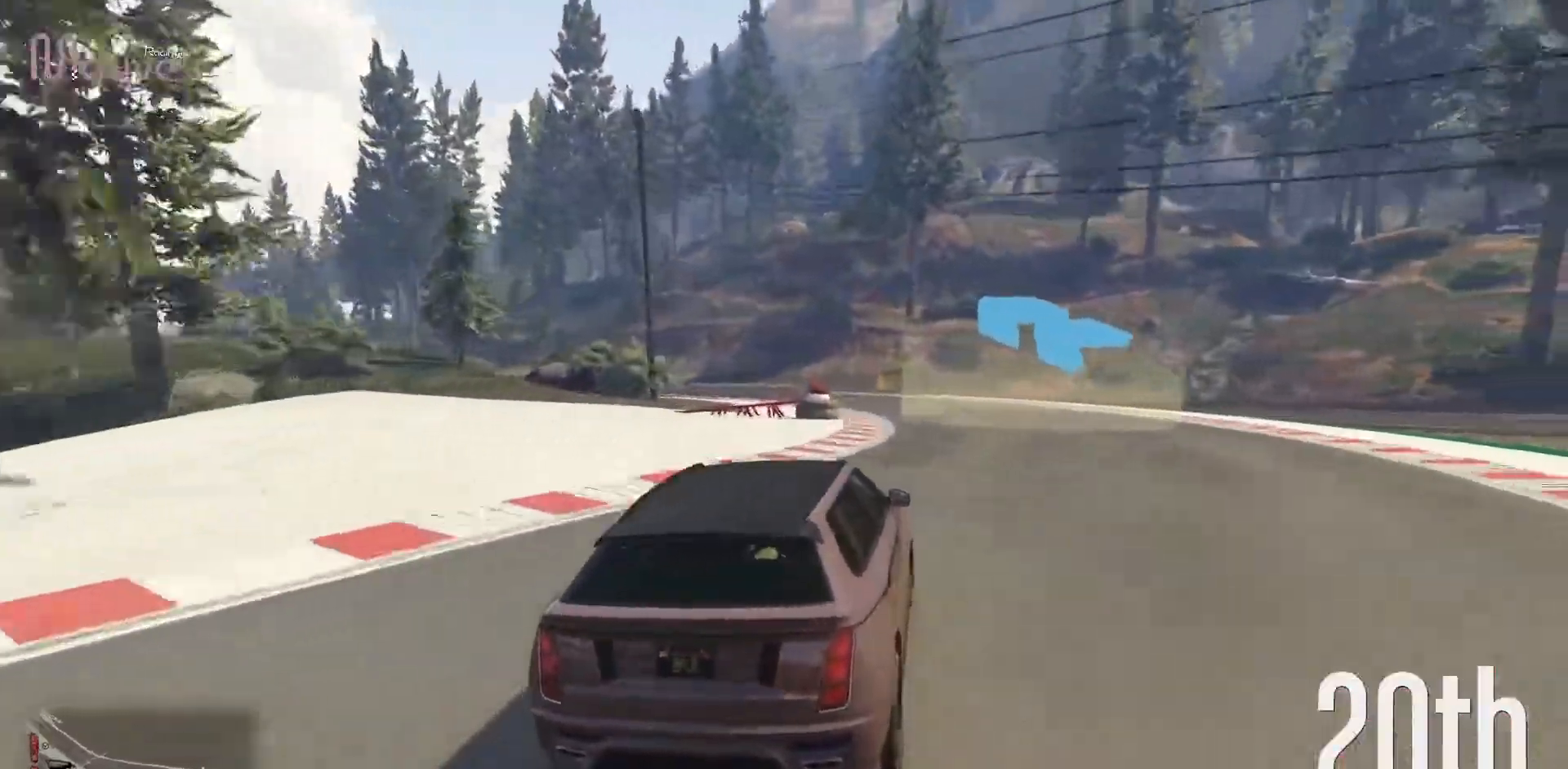
{"buttons": ["R2"], "left_stick": "left", "events": [[67, "left_stick", "left"], [283, "left_stick", "center"], [367, "left_stick", "left"]]}
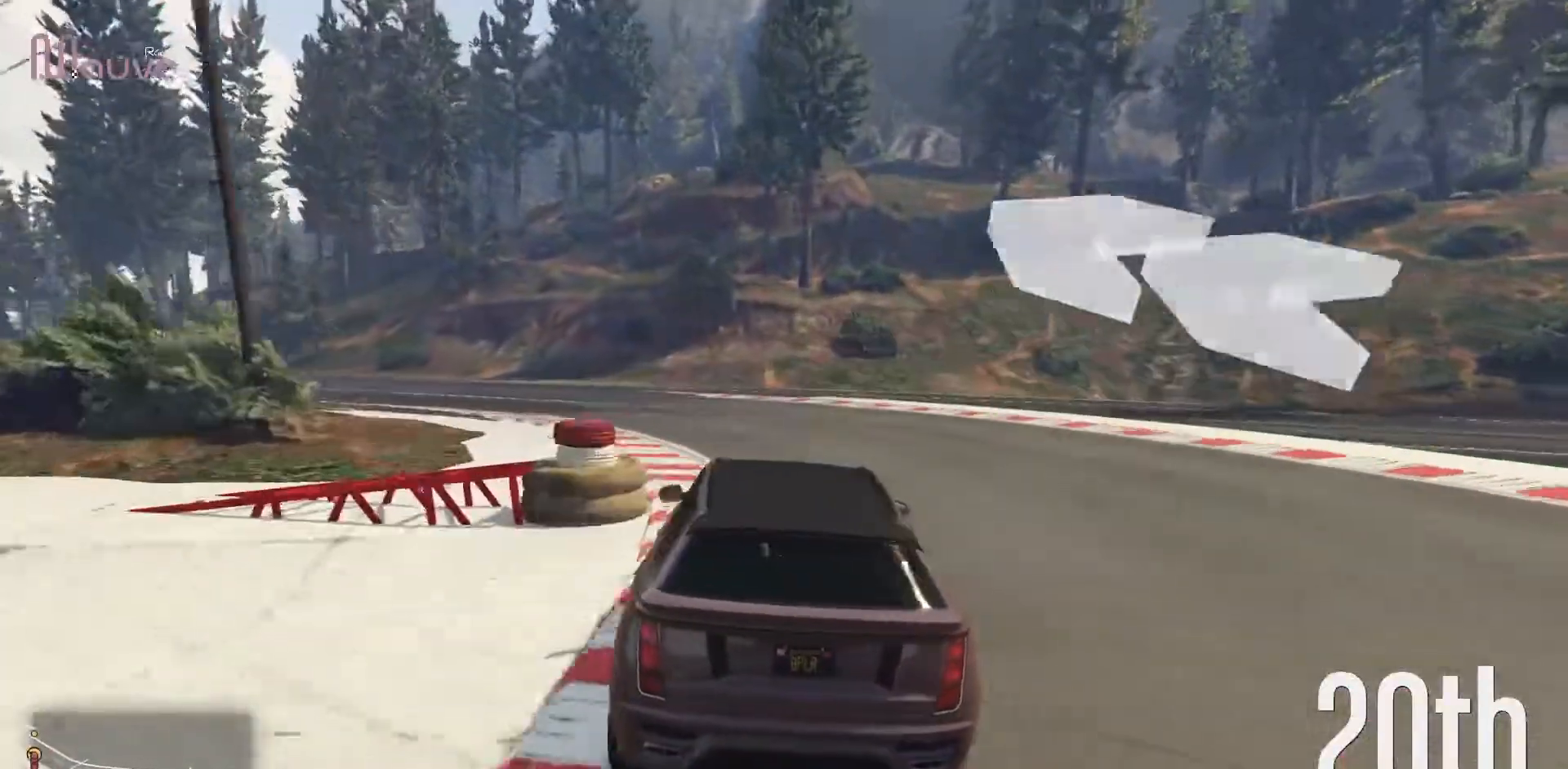
{"buttons": [], "left_stick": "left", "events": [[317, "R2", "up"]]}
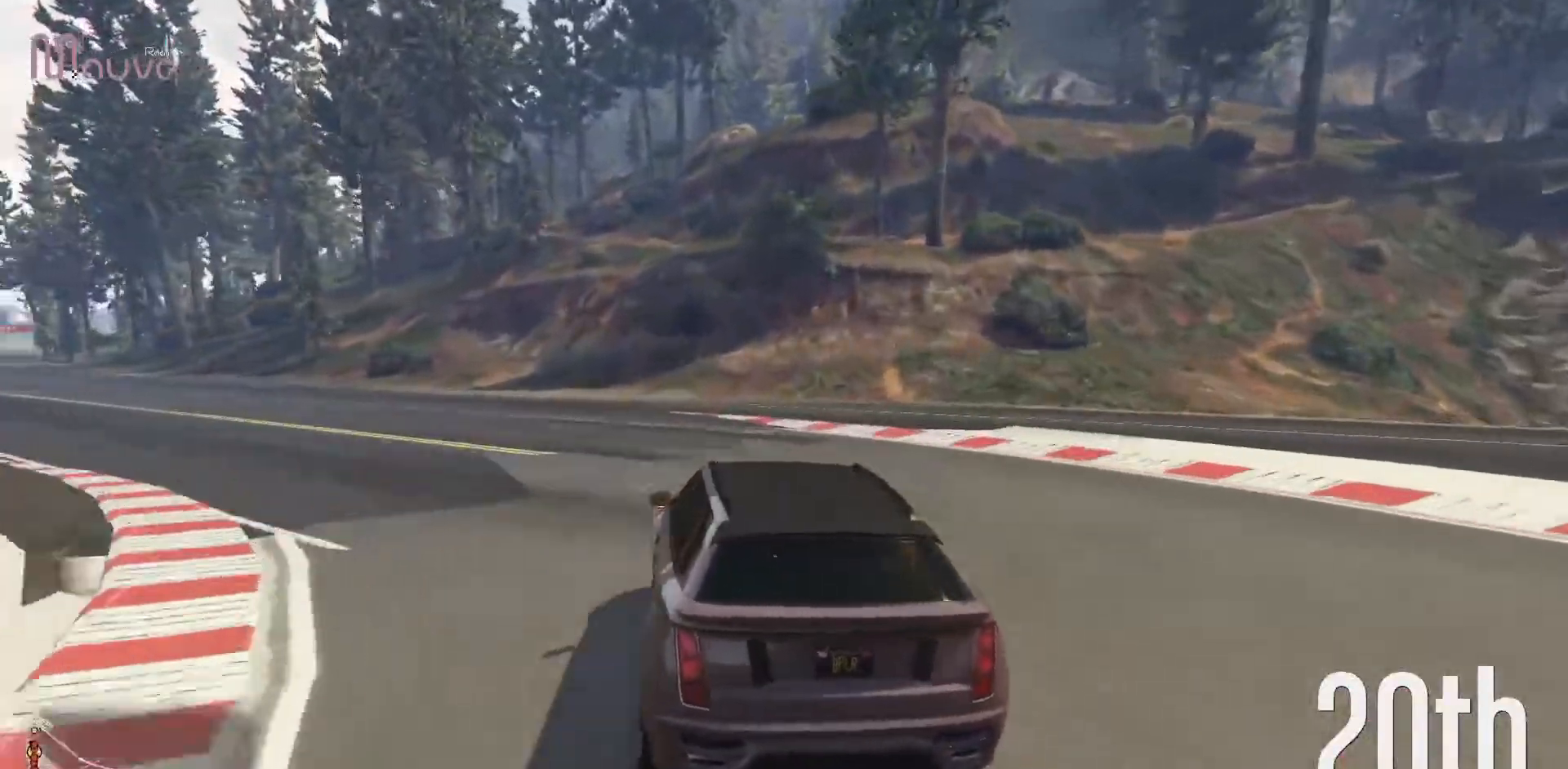
{"buttons": [], "left_stick": "left", "events": []}
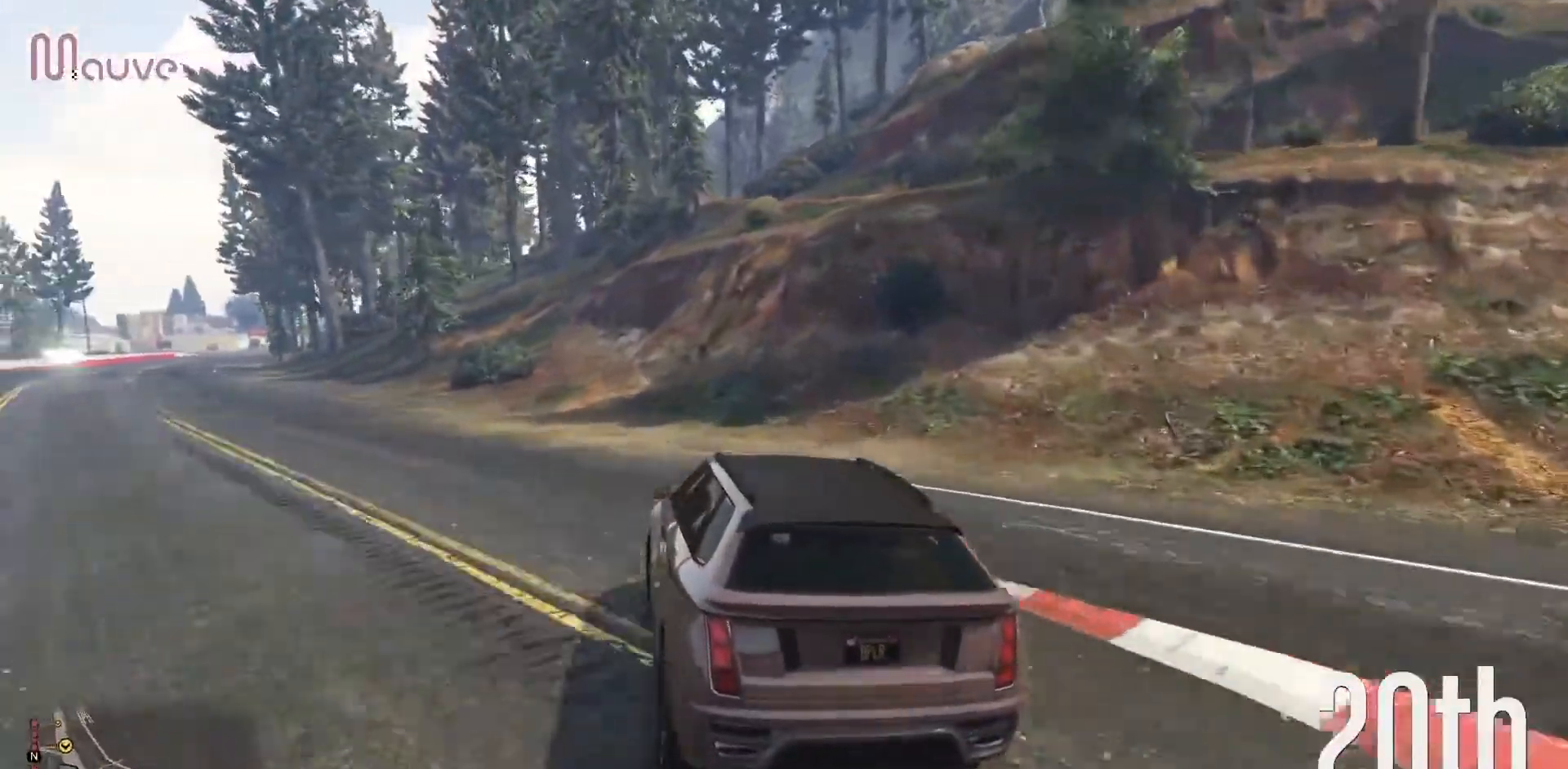
{"buttons": ["R2"], "left_stick": "left", "events": [[350, "R2", "down"]]}
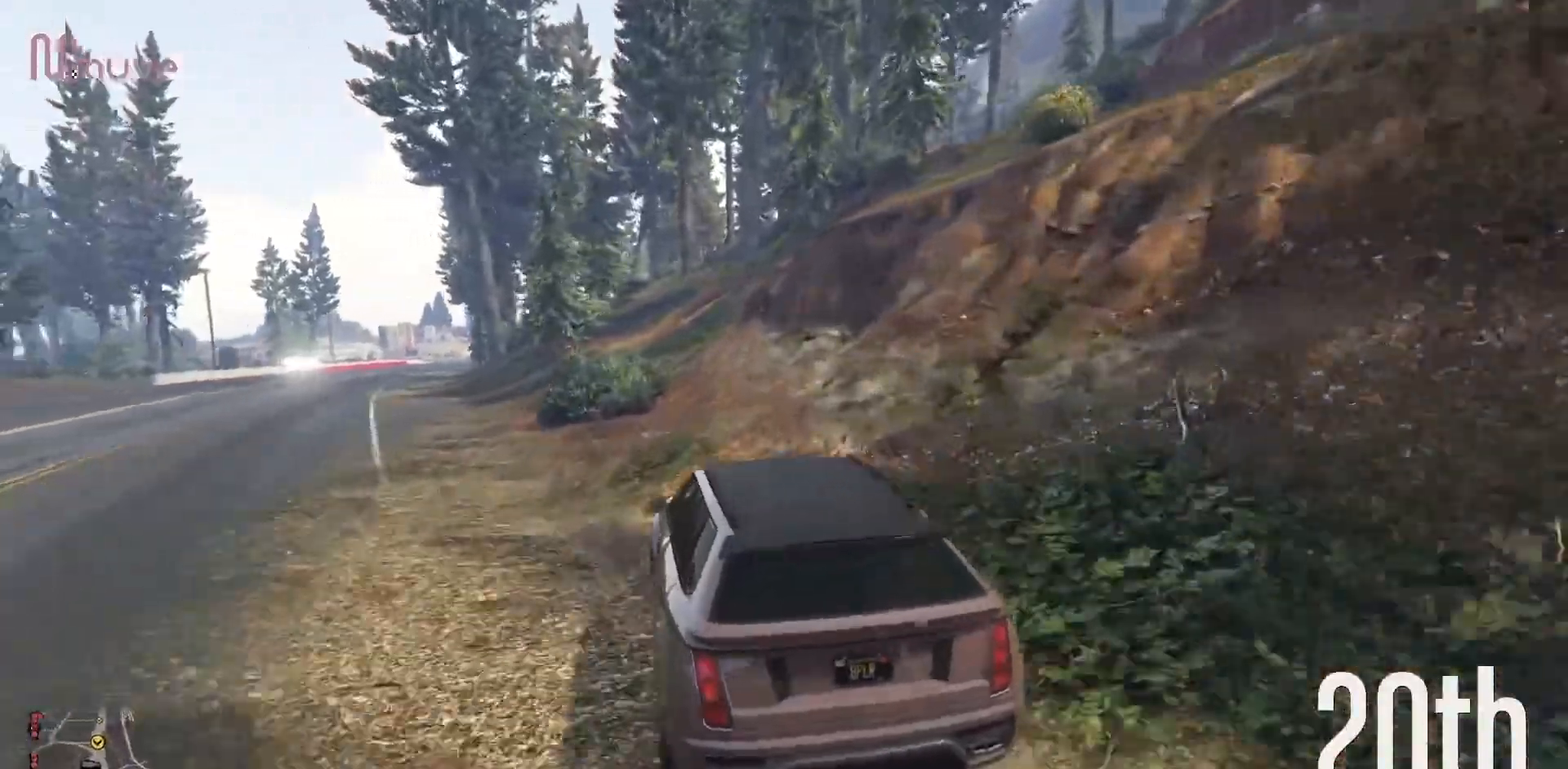
{"buttons": ["R2"], "left_stick": "center", "events": [[483, "left_stick", "center"]]}
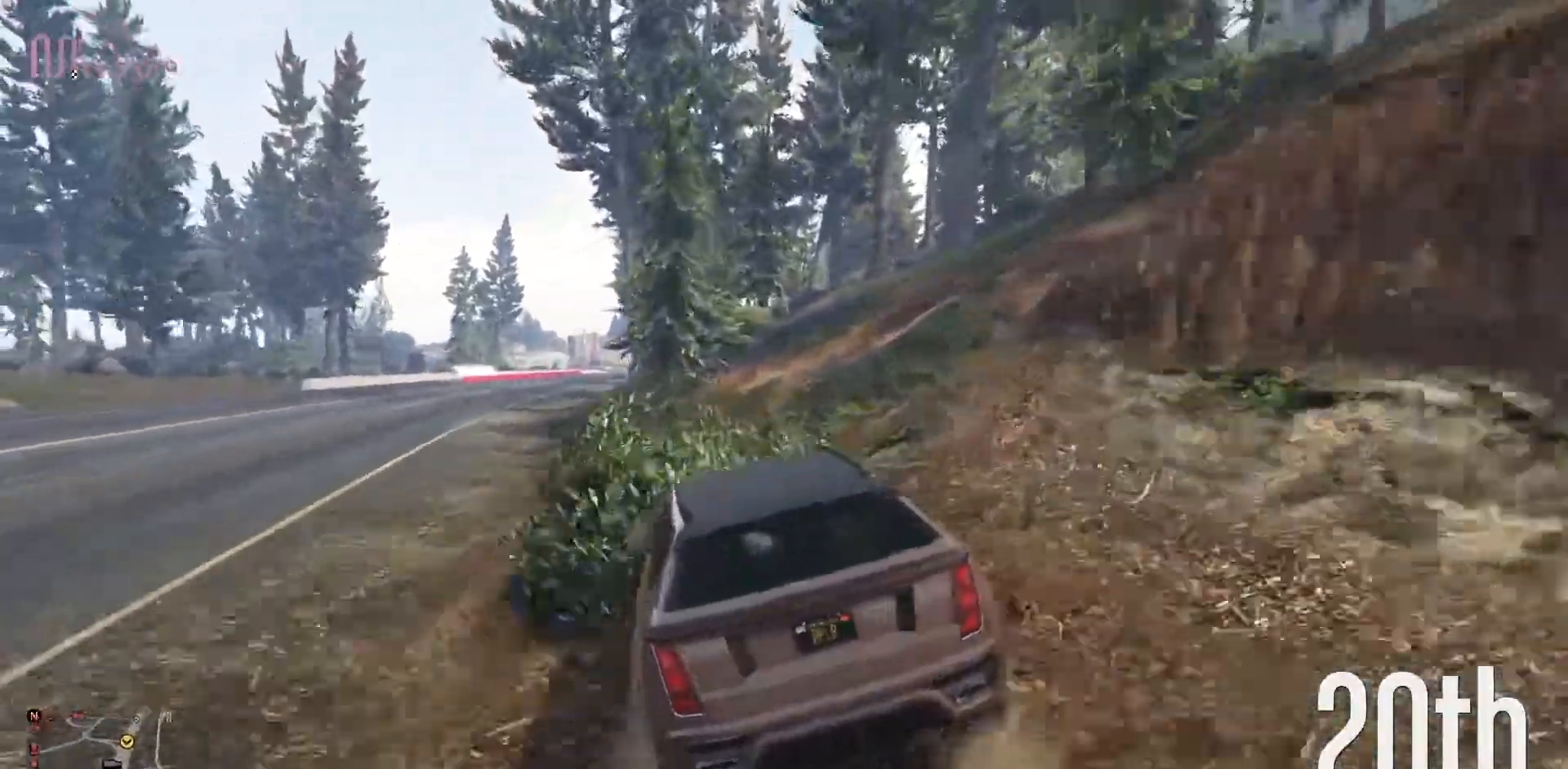
{"buttons": ["R2"], "left_stick": "center", "events": [[67, "left_stick", "left"], [450, "left_stick", "center"]]}
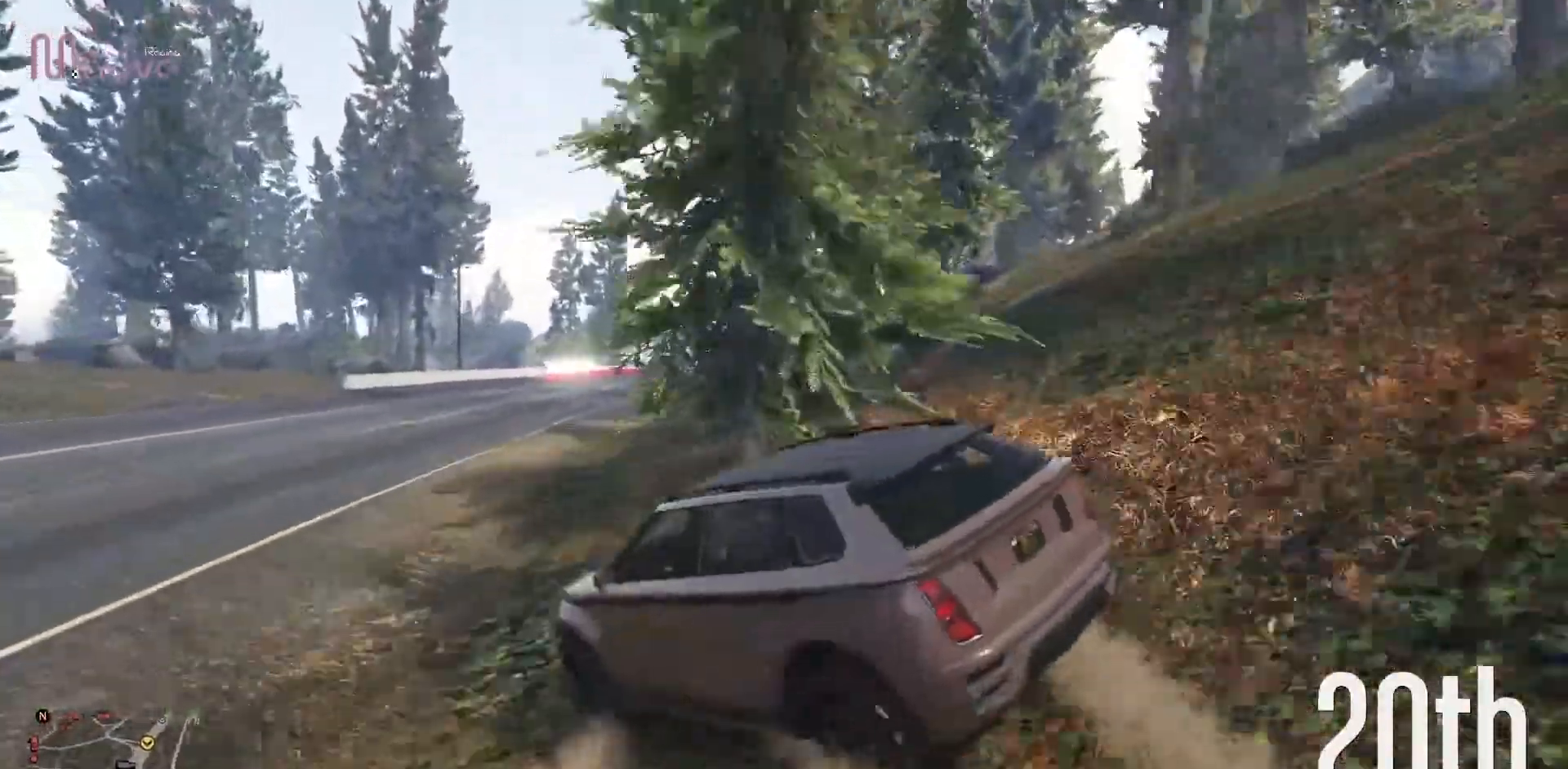
{"buttons": ["R2"], "left_stick": "right", "events": [[250, "left_stick", "right"]]}
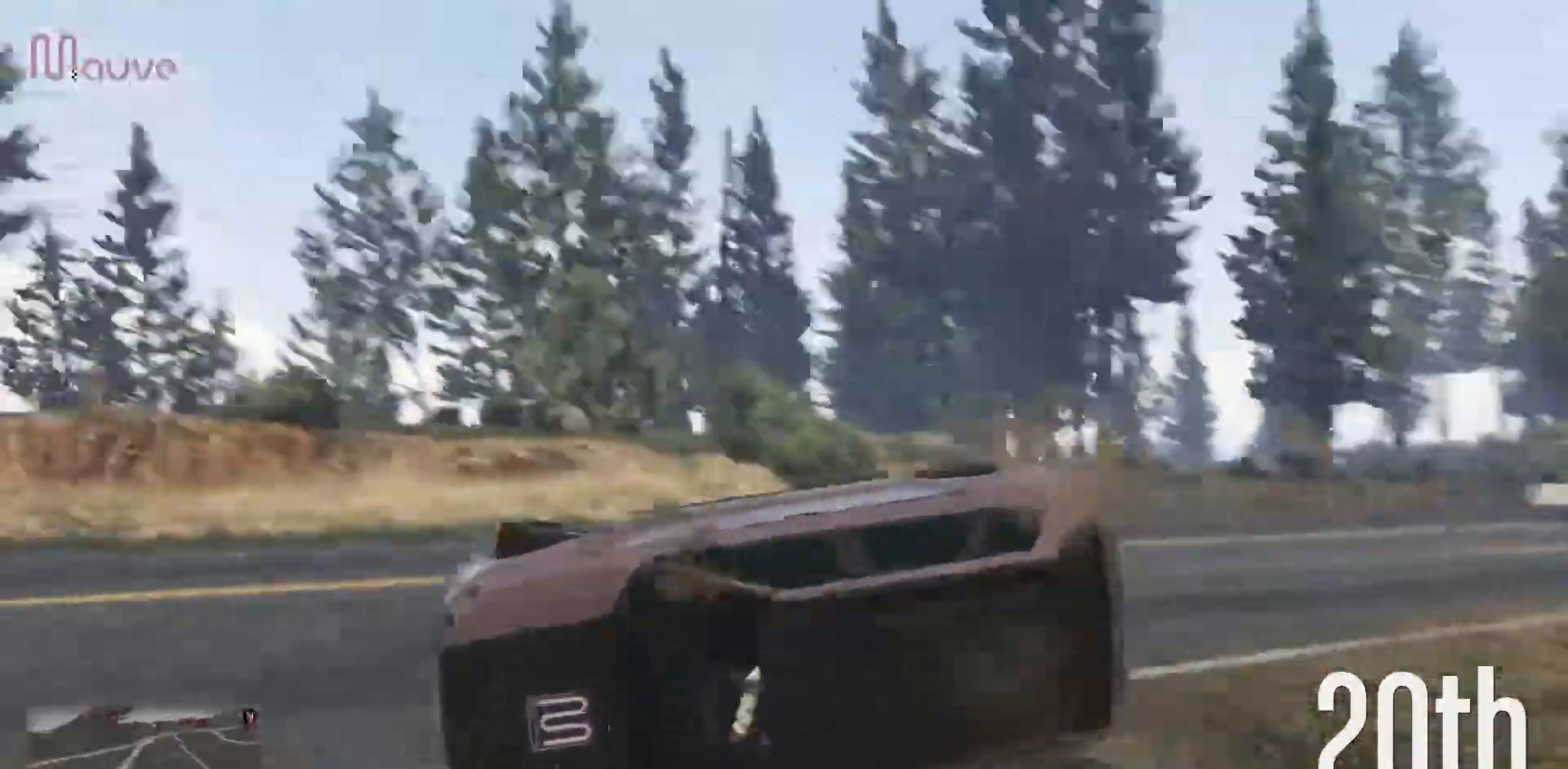
{"buttons": [], "left_stick": "center", "events": [[17, "R2", "up"], [133, "left_stick", "center"]]}
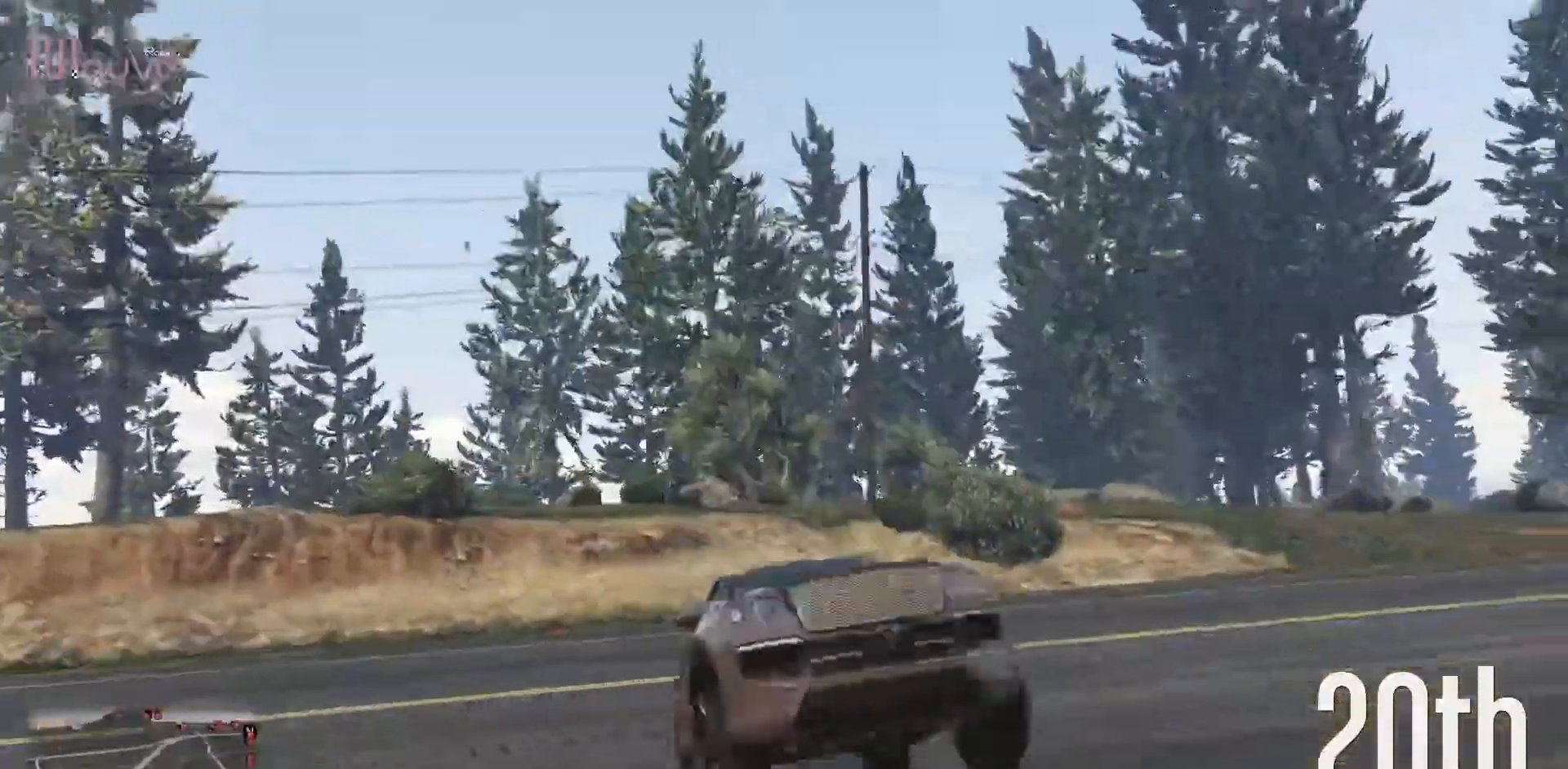
{"buttons": ["R2"], "left_stick": "right", "events": [[183, "R2", "down"], [450, "left_stick", "right"]]}
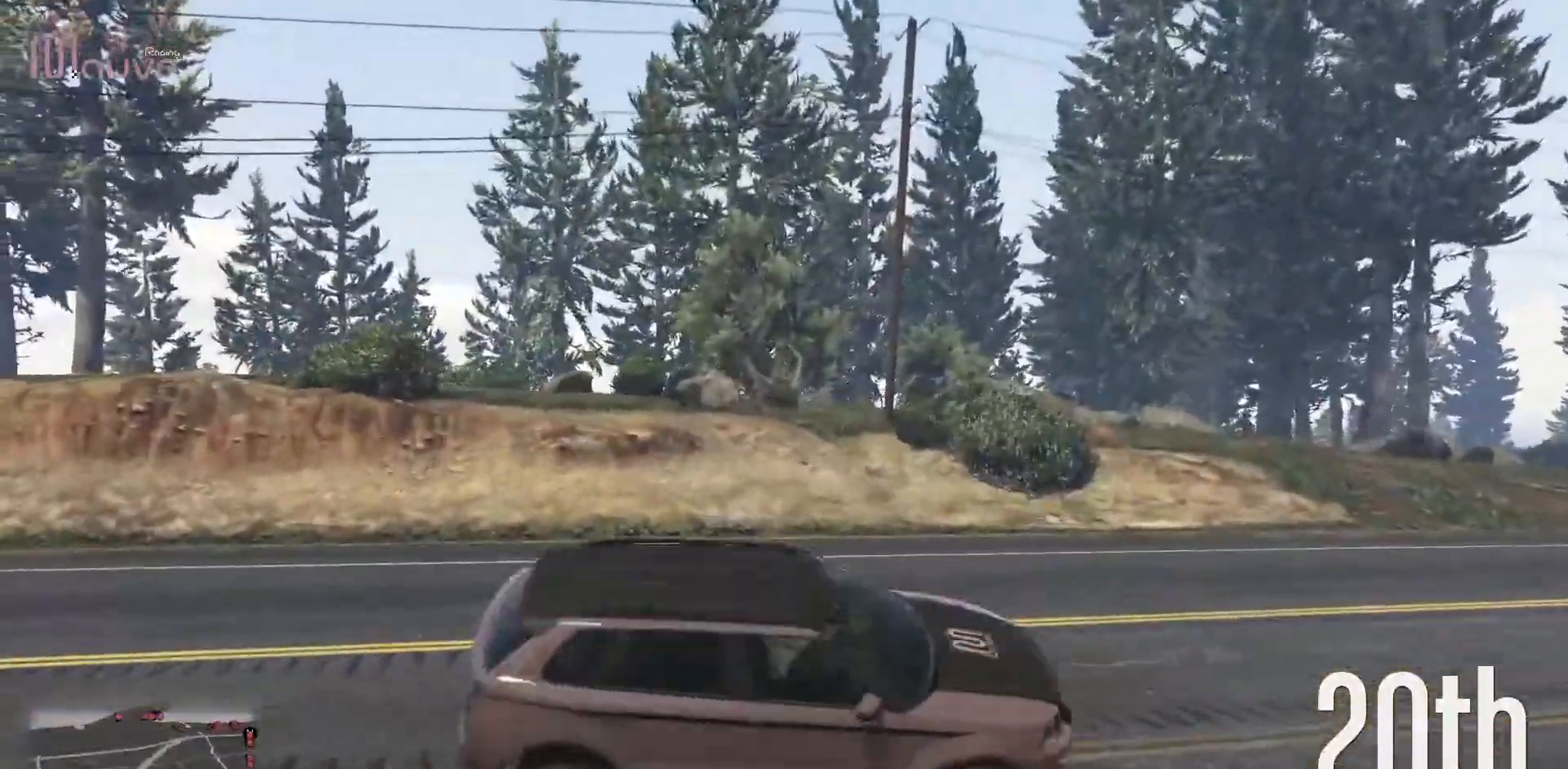
{"buttons": ["R2"], "left_stick": "right", "events": []}
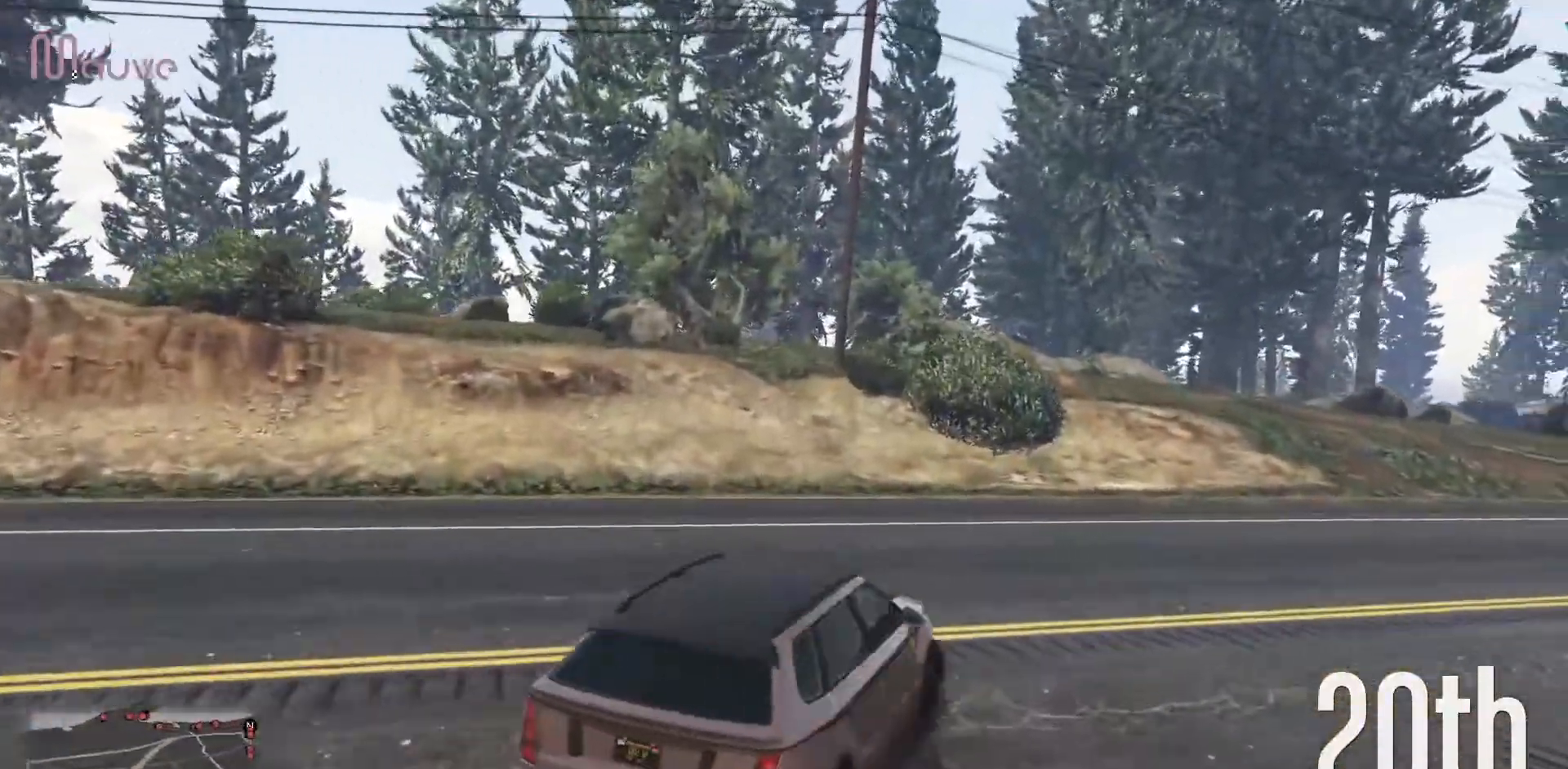
{"buttons": ["R2"], "left_stick": "right", "events": [[383, "left_stick", "center"], [467, "left_stick", "right"]]}
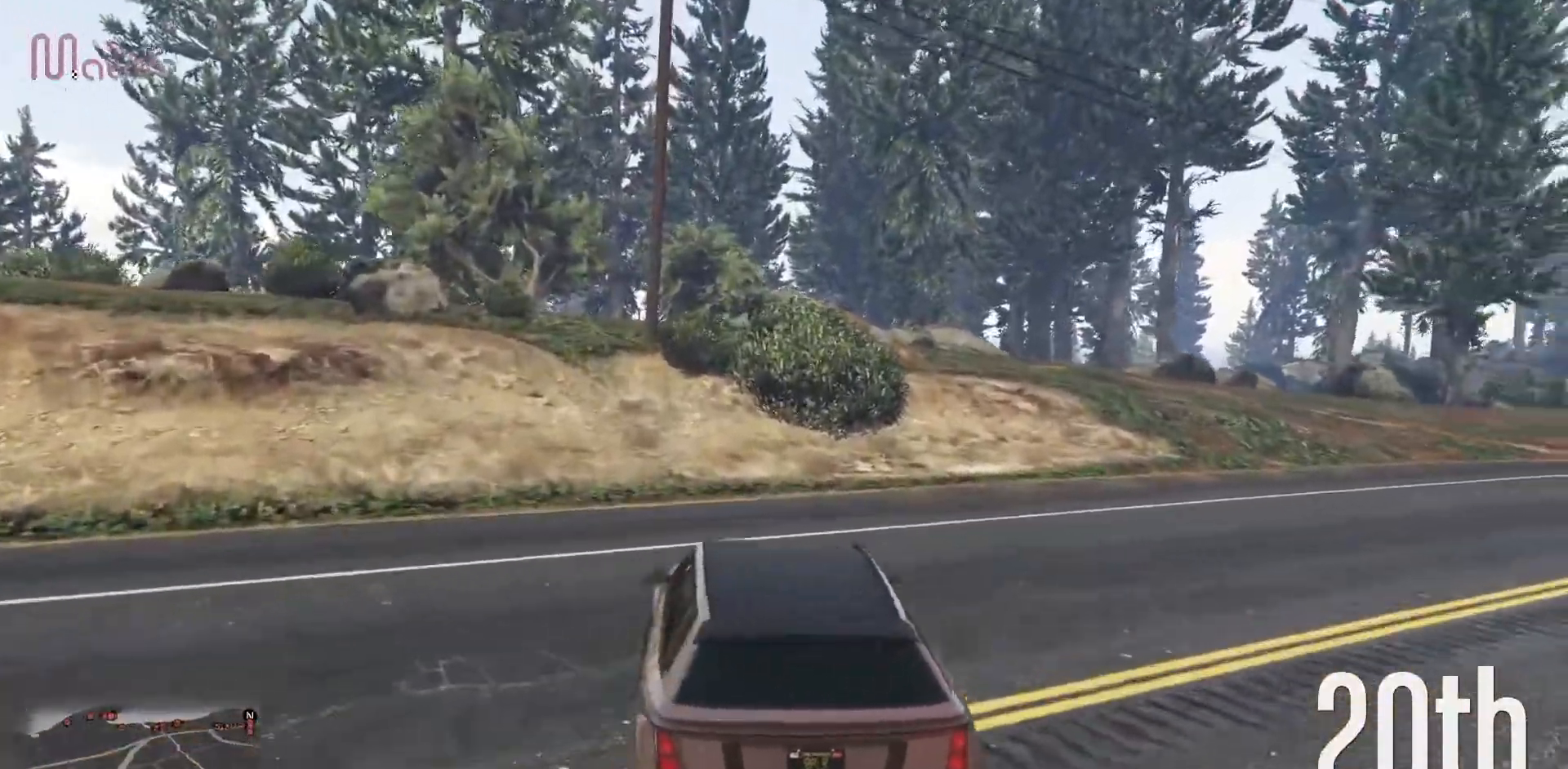
{"buttons": ["R2"], "left_stick": "center", "events": [[367, "left_stick", "center"]]}
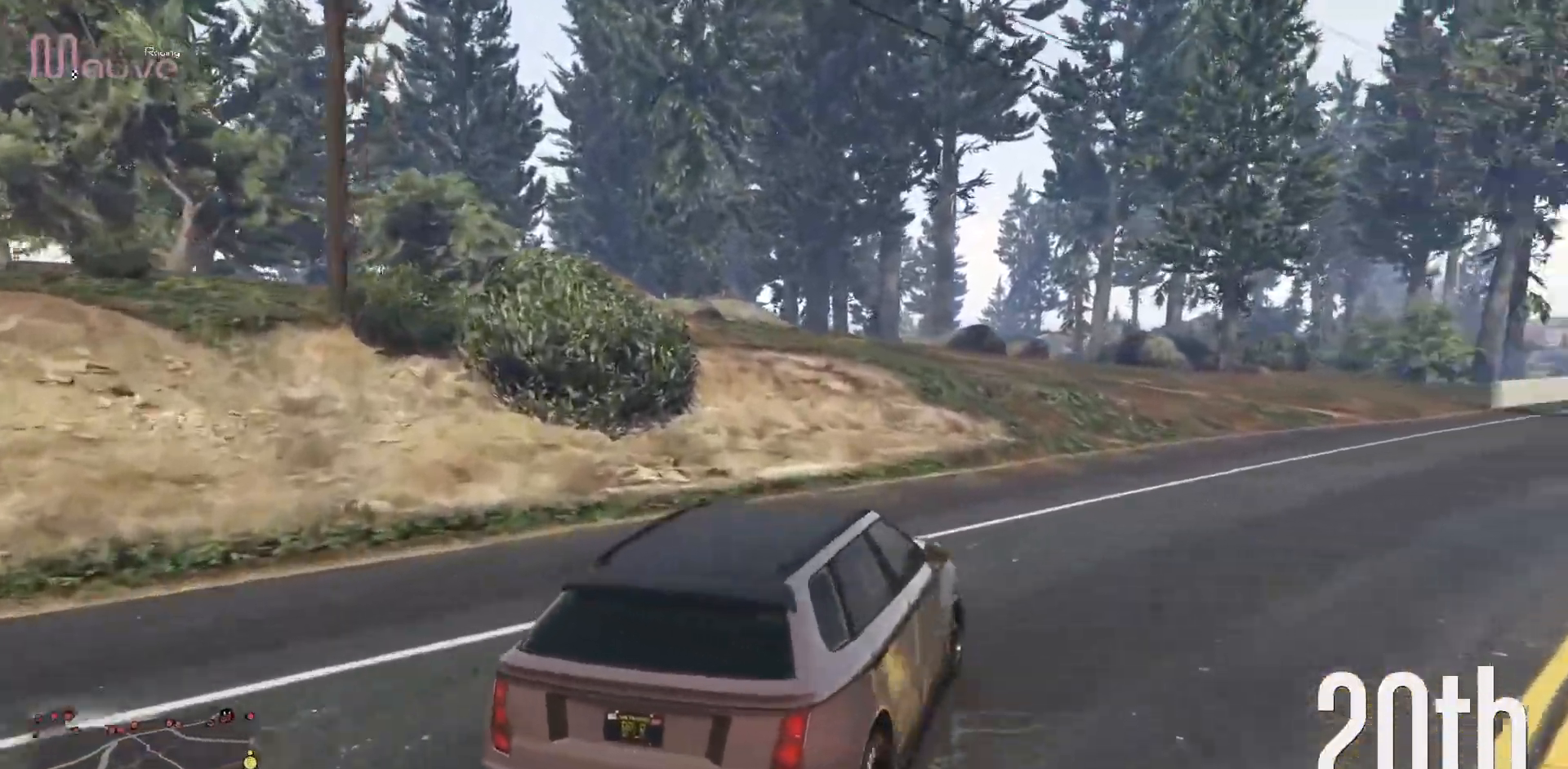
{"buttons": ["R2"], "left_stick": "right", "events": [[83, "left_stick", "right"], [250, "left_stick", "center"], [417, "left_stick", "right"]]}
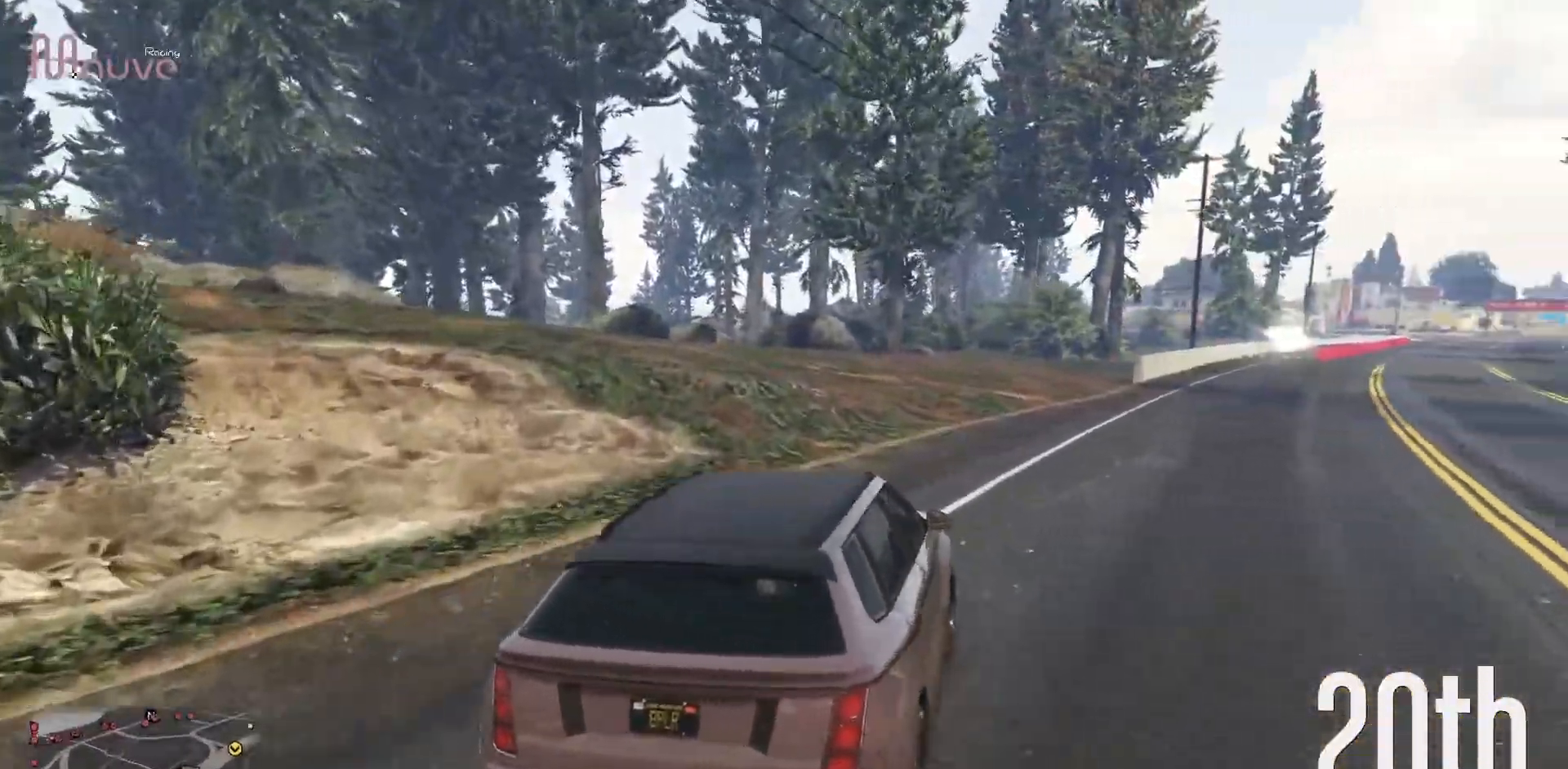
{"buttons": ["R2"], "left_stick": "center", "events": [[67, "left_stick", "center"], [367, "left_stick", "right"], [483, "left_stick", "center"]]}
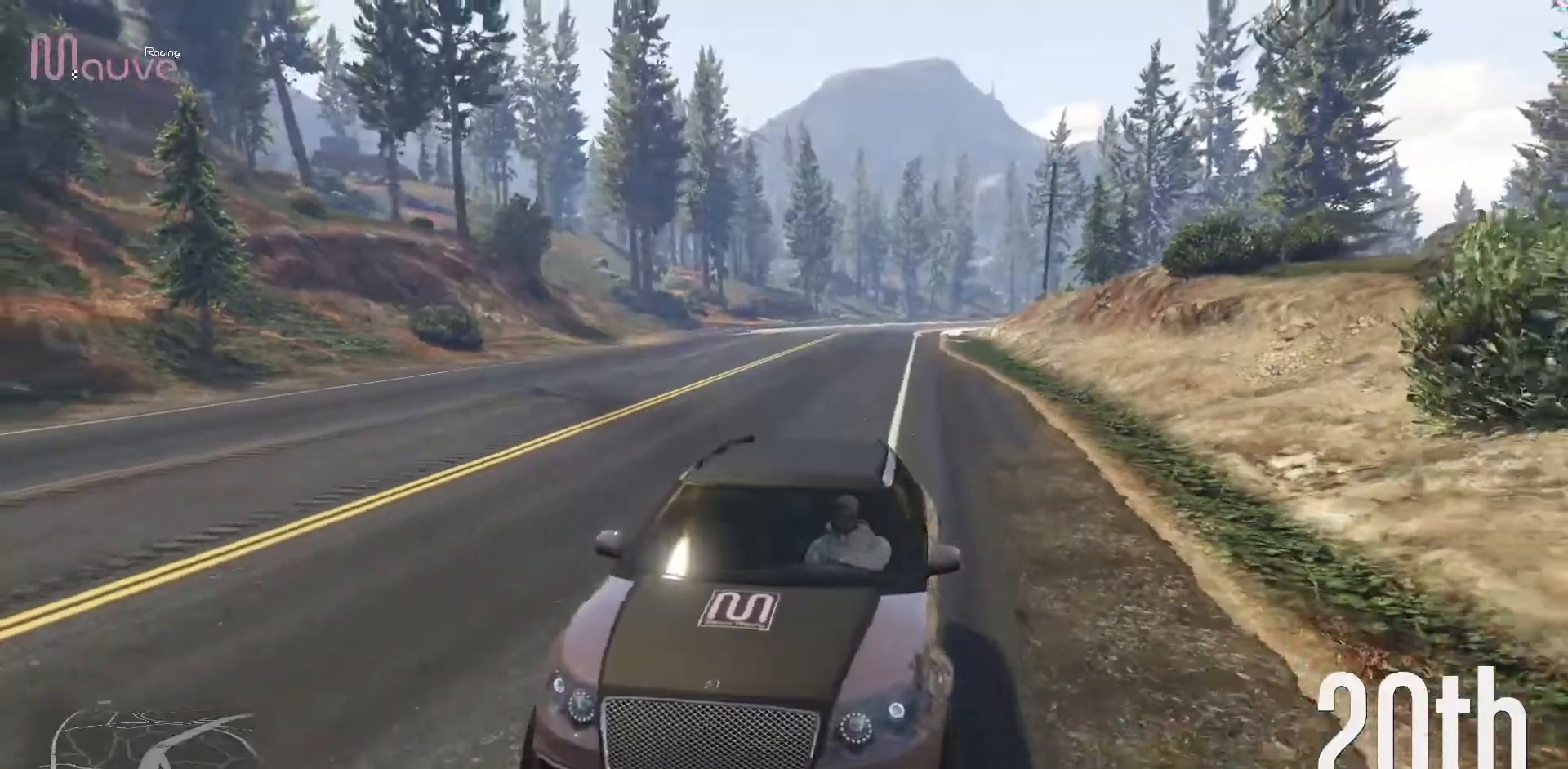
{"buttons": ["R2"], "left_stick": "right", "events": [[450, "left_stick", "right"]]}
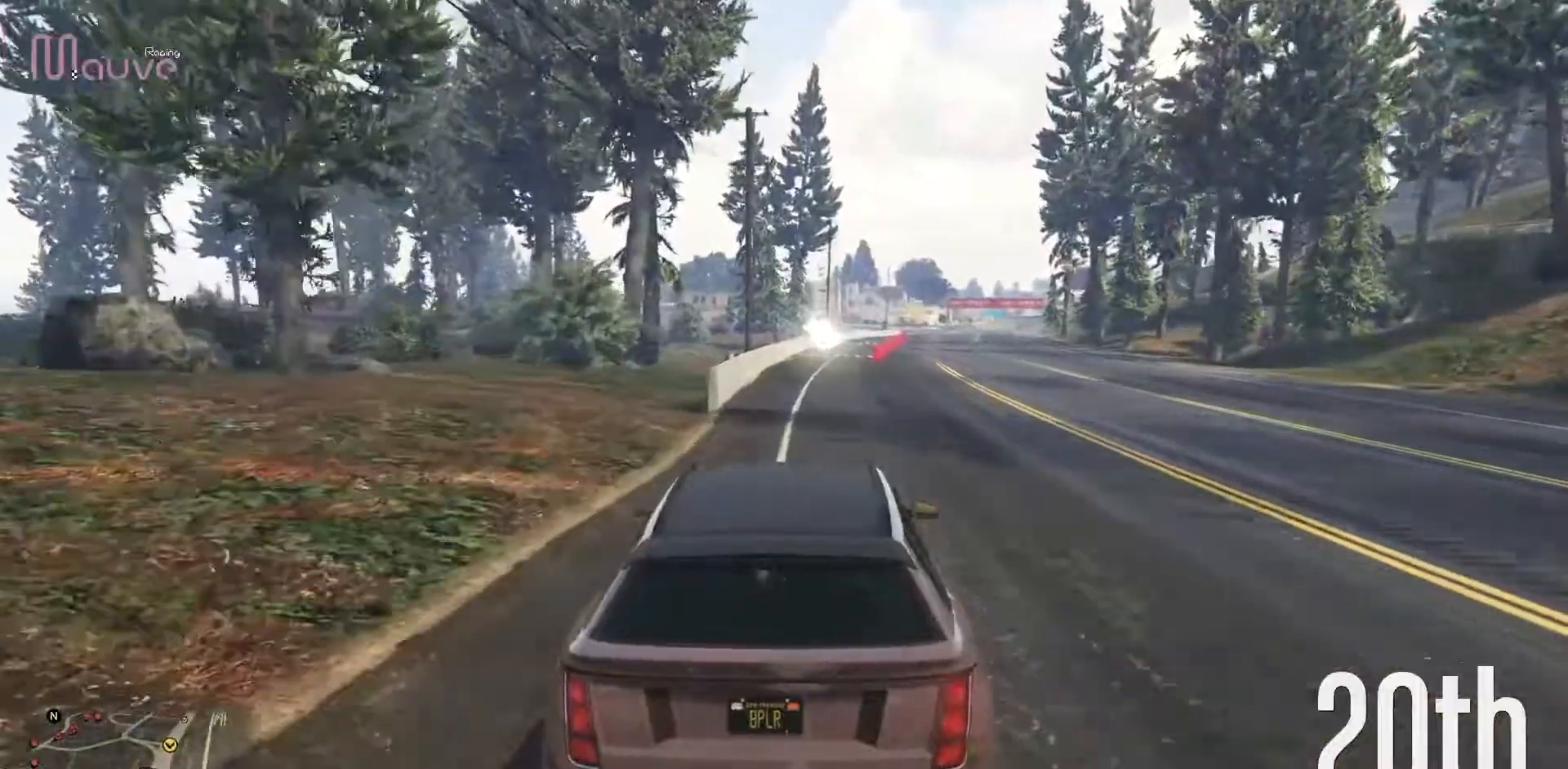
{"buttons": ["R2"], "left_stick": "center", "events": [[67, "left_stick", "center"]]}
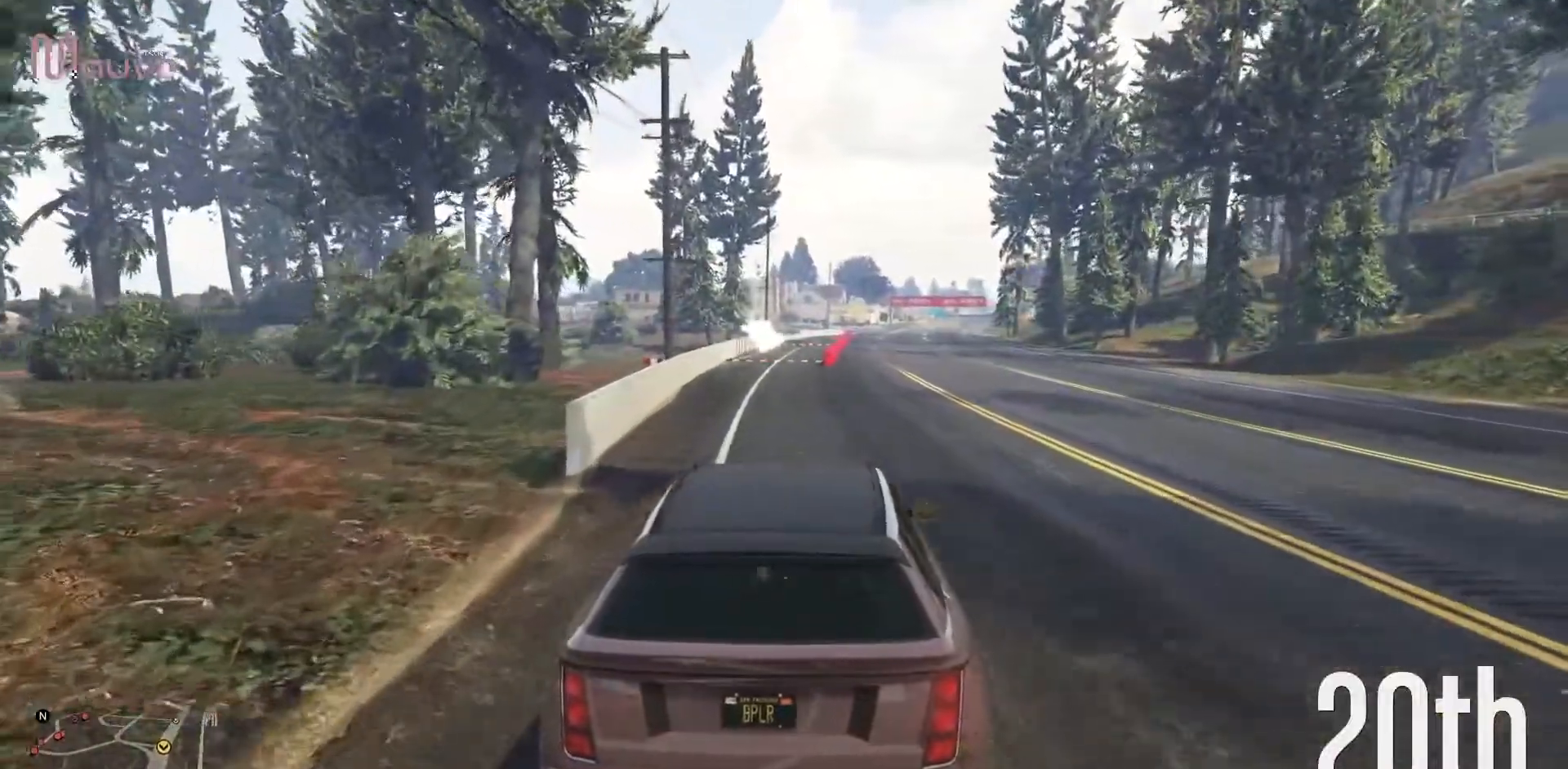
{"buttons": ["R2"], "left_stick": "center", "events": []}